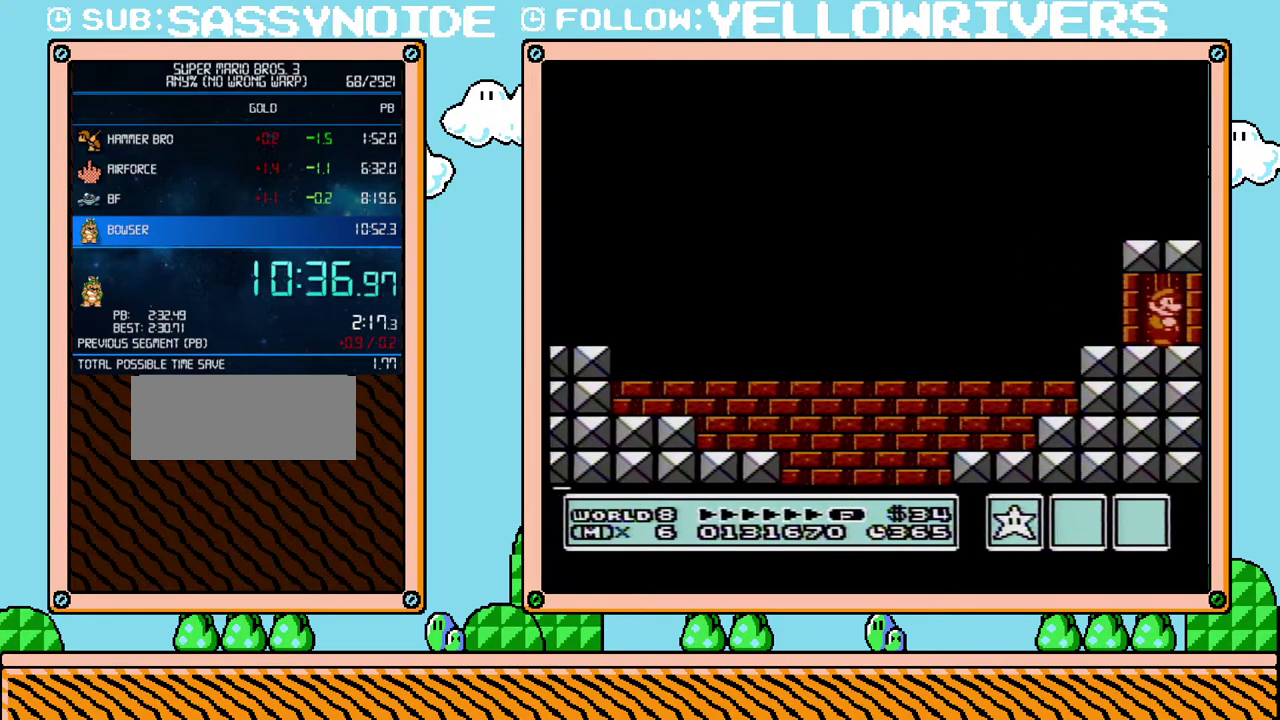
Gameplay with a controller (Nintendo layout); each line is a JSON object with the inputs held at the frame after it. "events" lists button and stick changes between this image and that frame as [ms after this image, input, new state], when the widget could be followed in between. Not read: A L3 R3.
{"buttons": ["DPAD_UP"], "events": []}
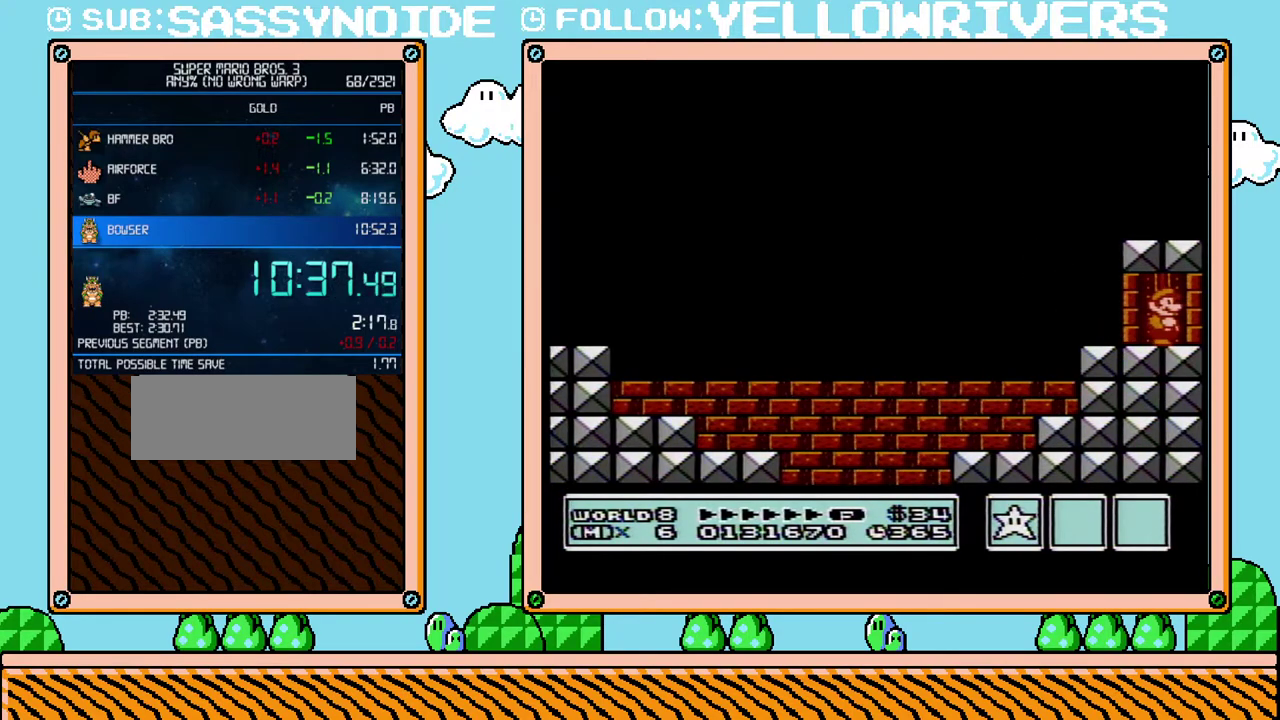
{"buttons": ["DPAD_UP"], "events": []}
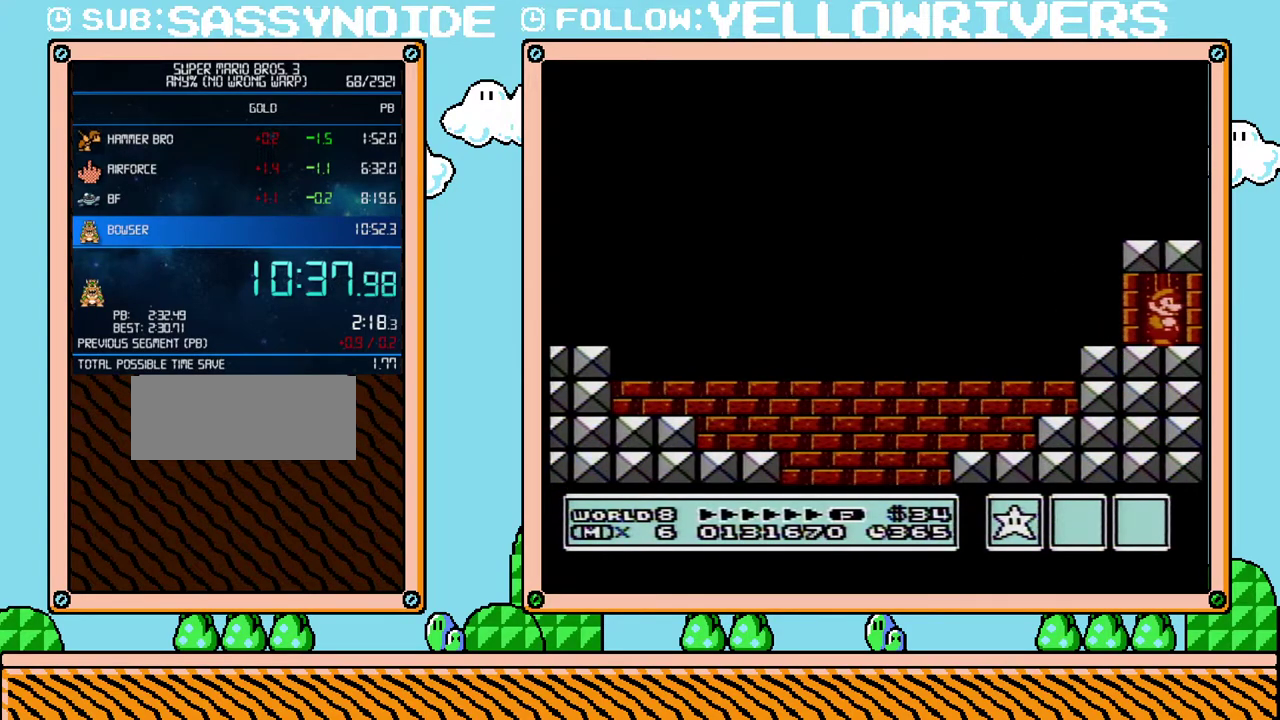
{"buttons": ["DPAD_UP"], "events": []}
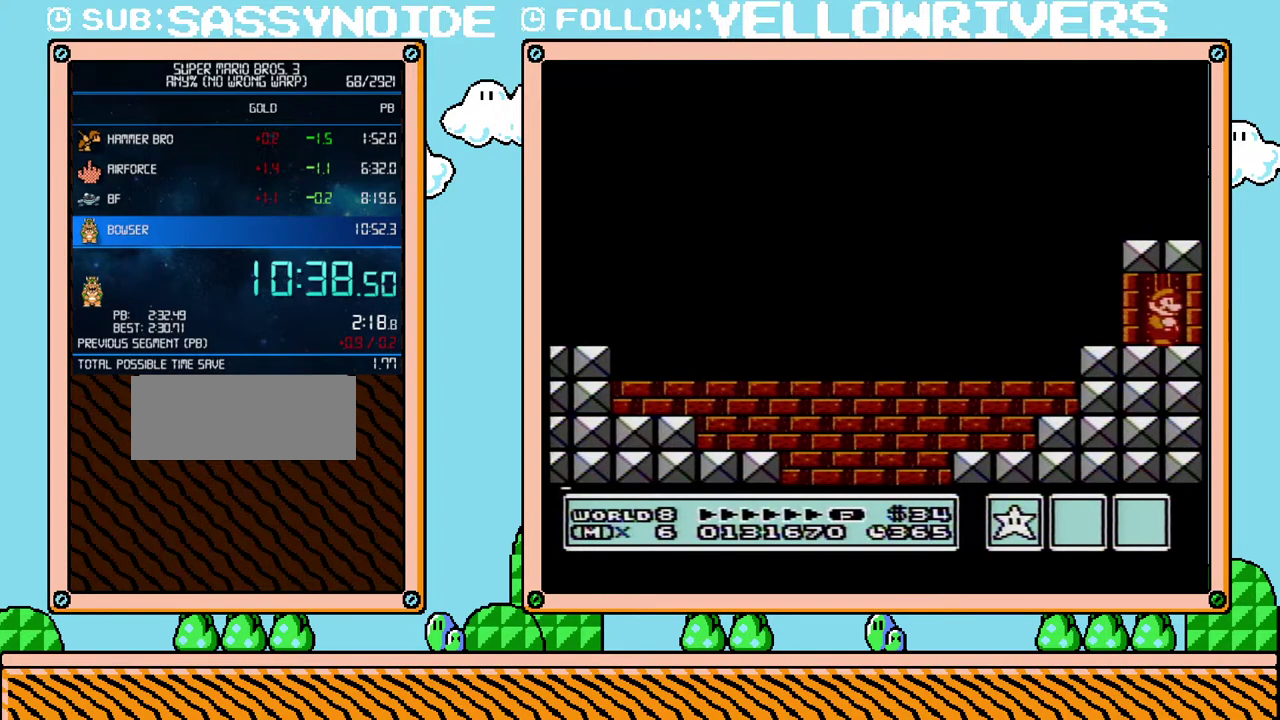
{"buttons": ["DPAD_UP"], "events": []}
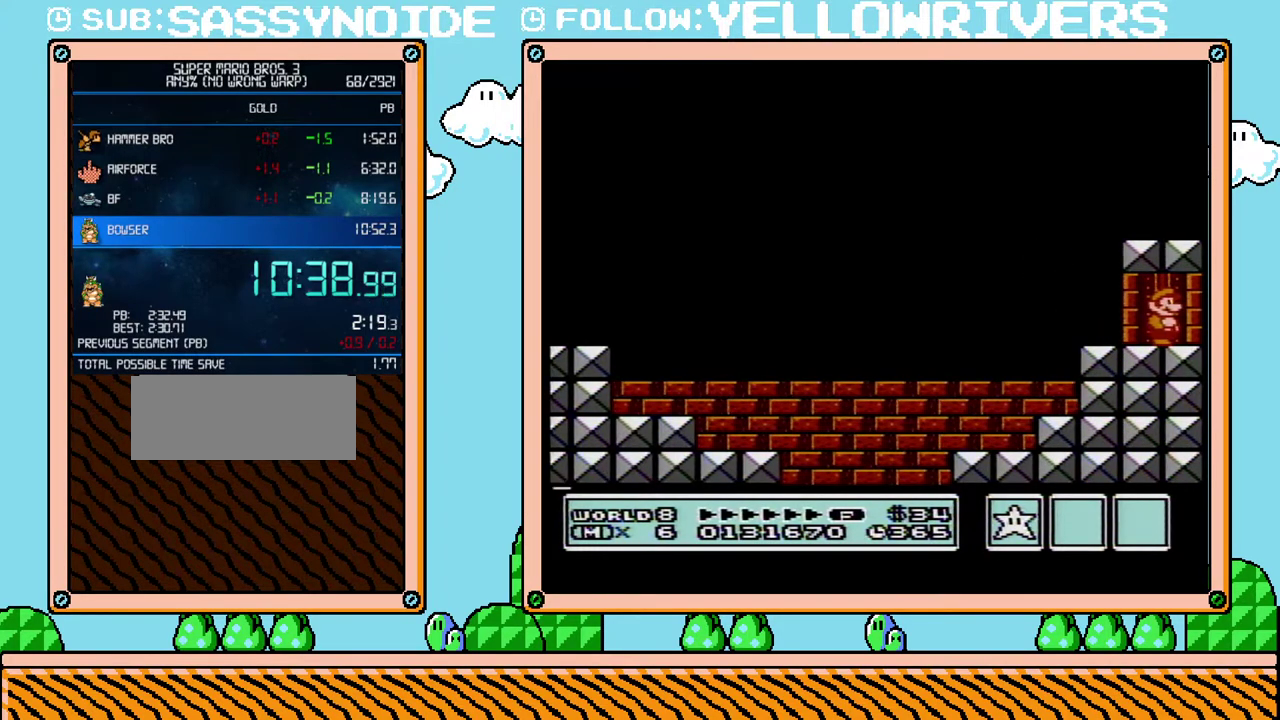
{"buttons": ["DPAD_UP"], "events": []}
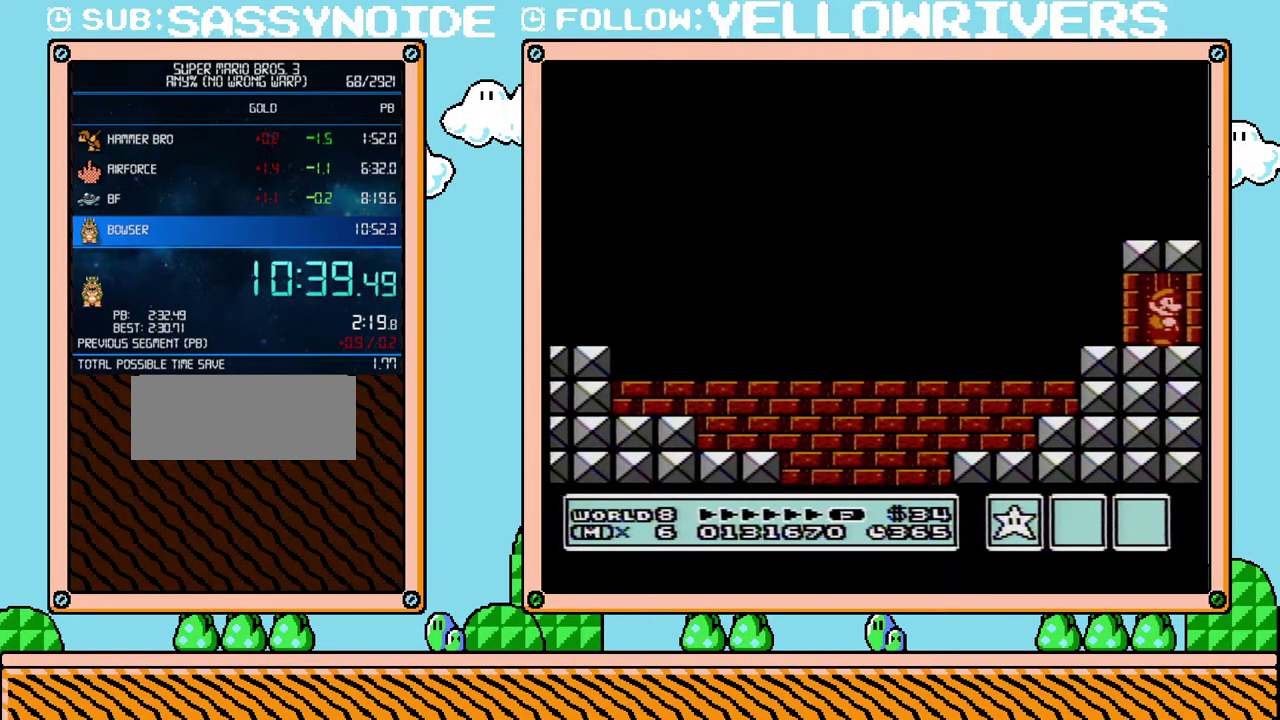
{"buttons": ["DPAD_UP"], "events": []}
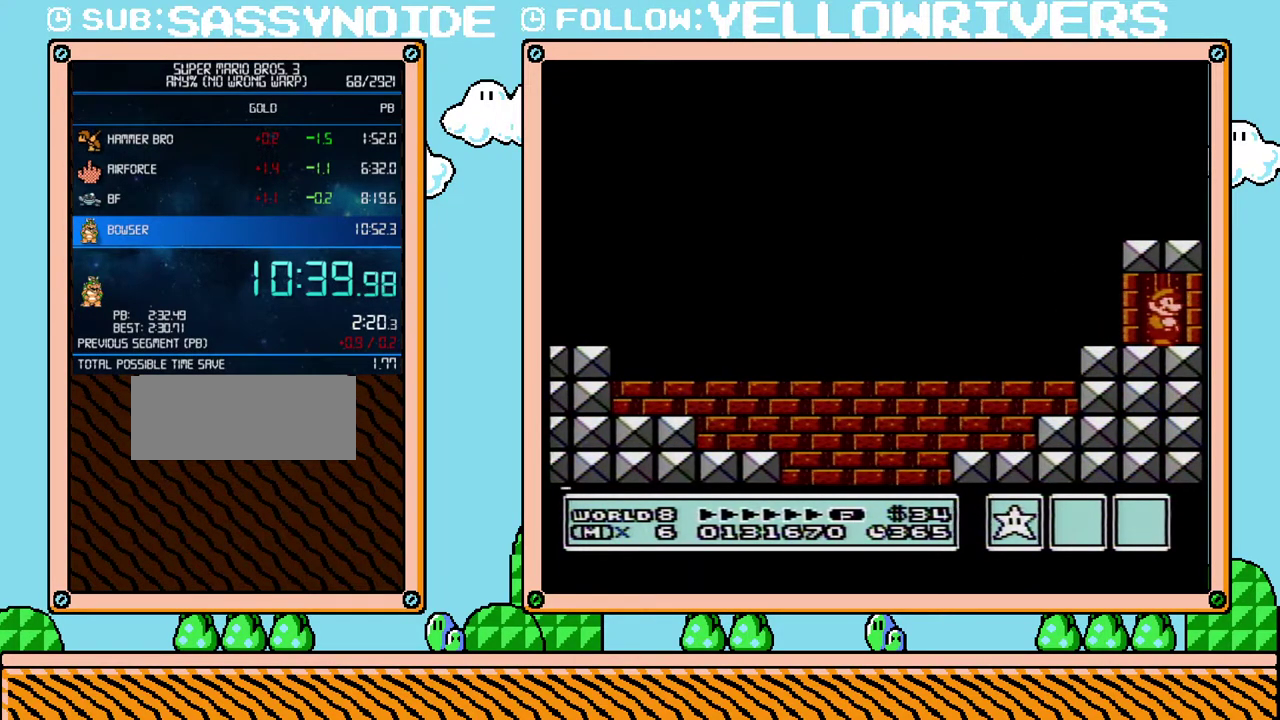
{"buttons": ["DPAD_UP"], "events": []}
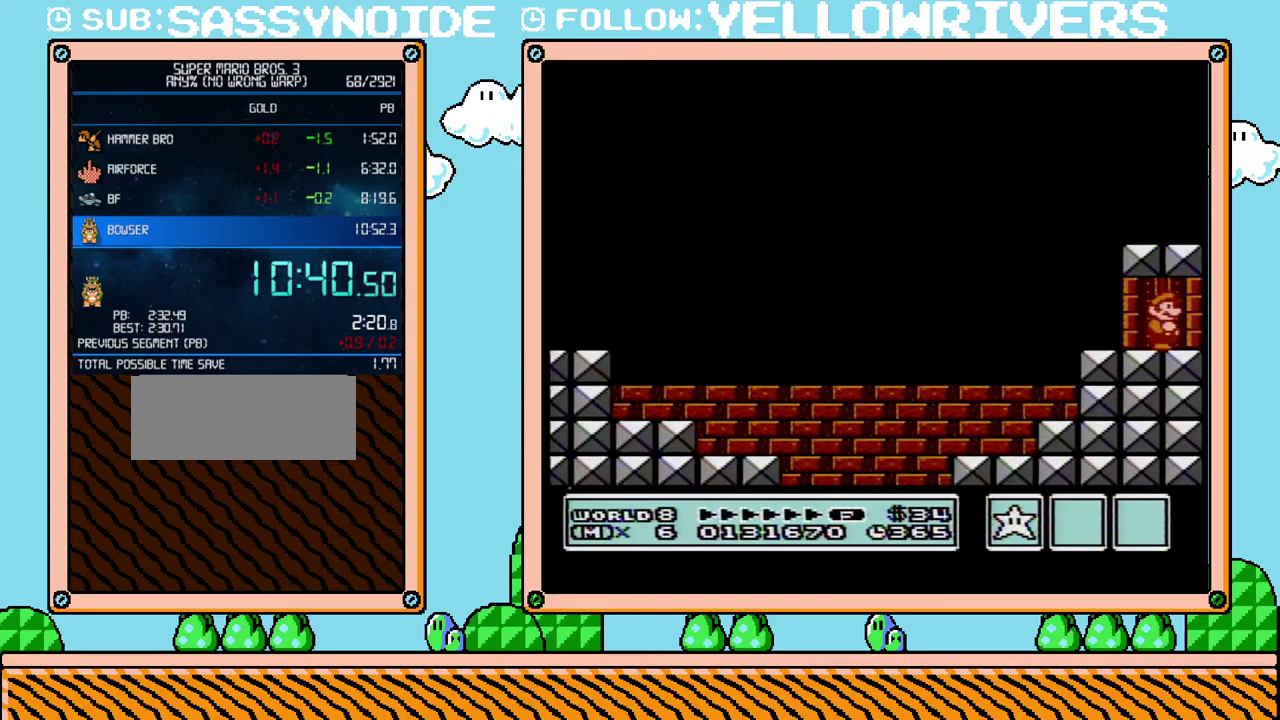
{"buttons": ["DPAD_UP"], "events": []}
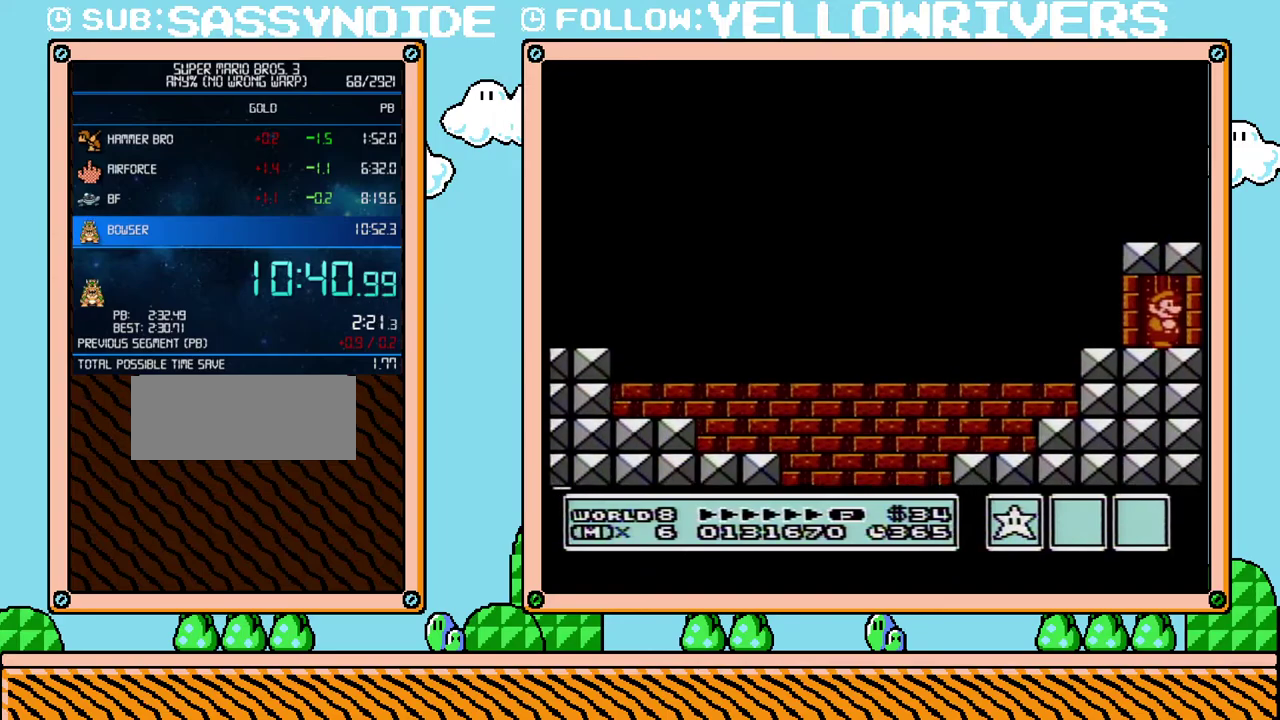
{"buttons": ["DPAD_UP"], "events": []}
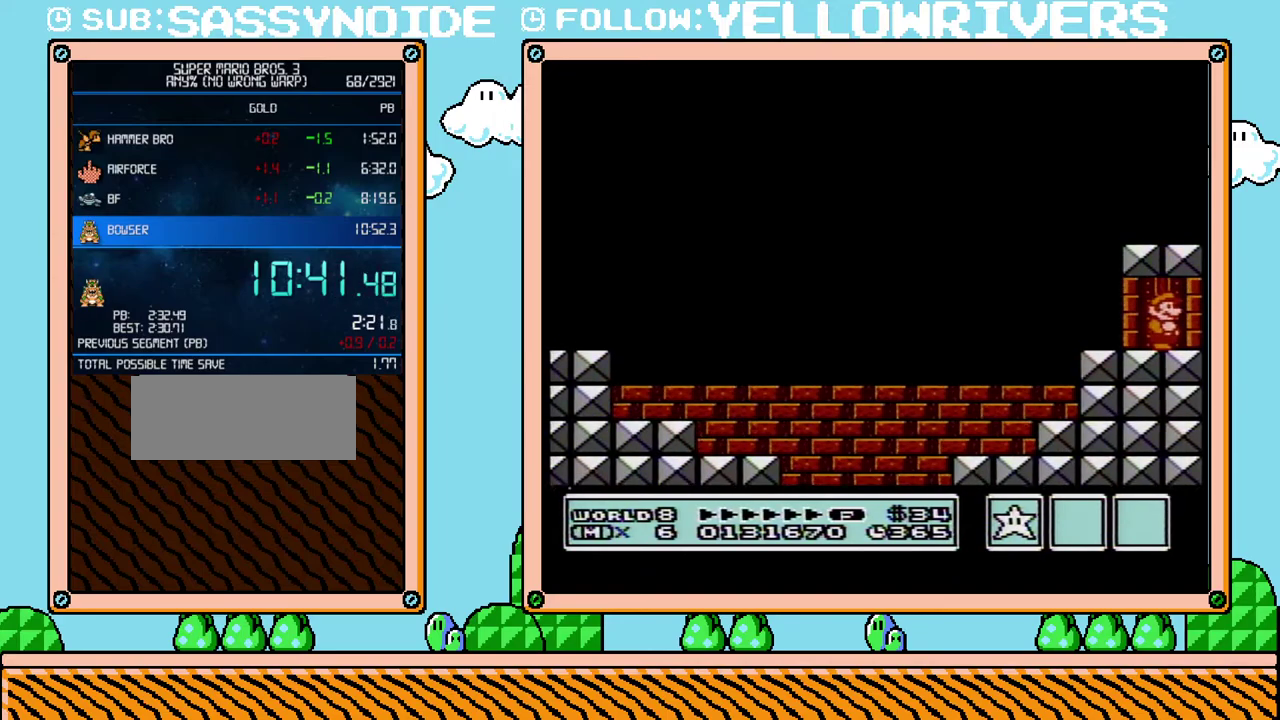
{"buttons": ["DPAD_UP"], "events": []}
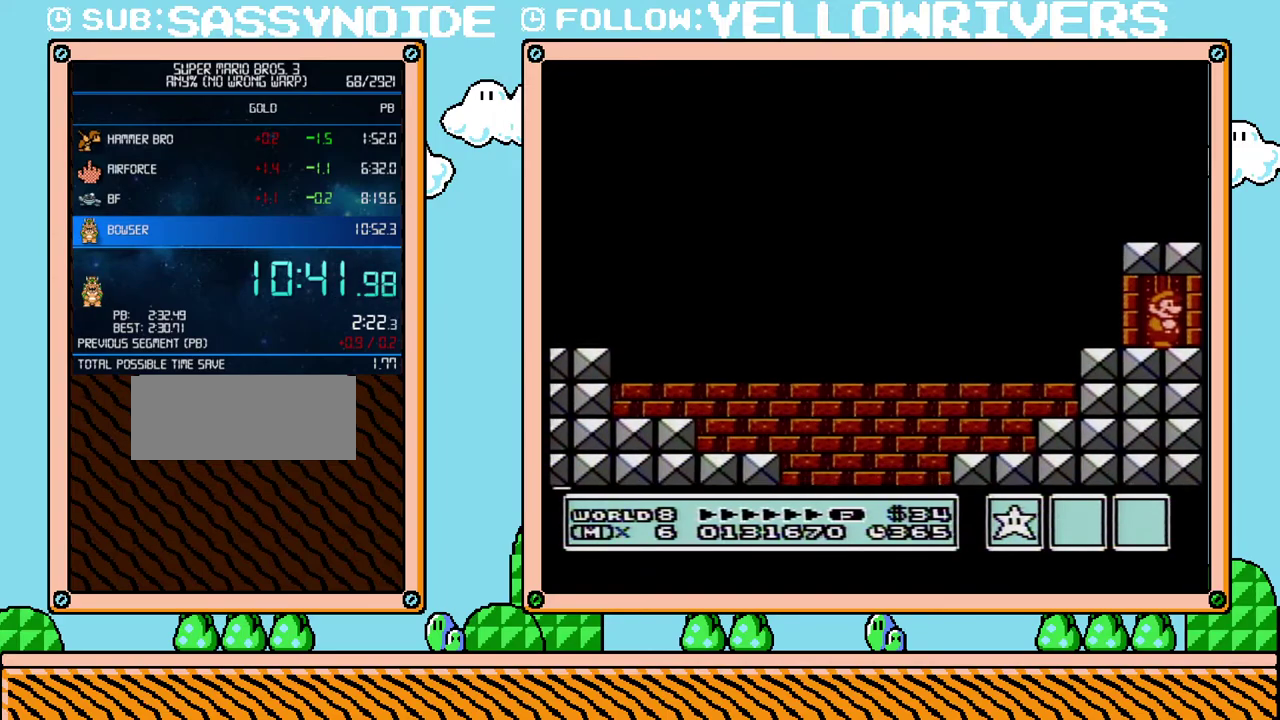
{"buttons": ["DPAD_UP"], "events": []}
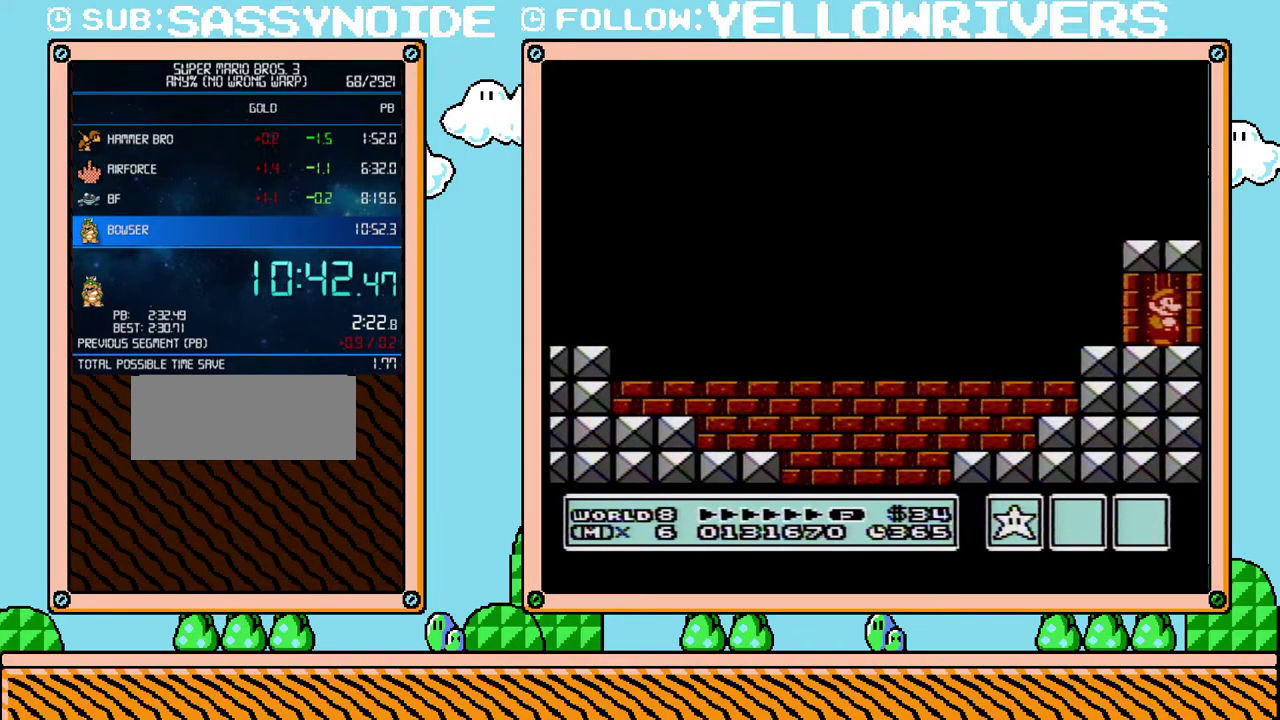
{"buttons": ["DPAD_UP"], "events": []}
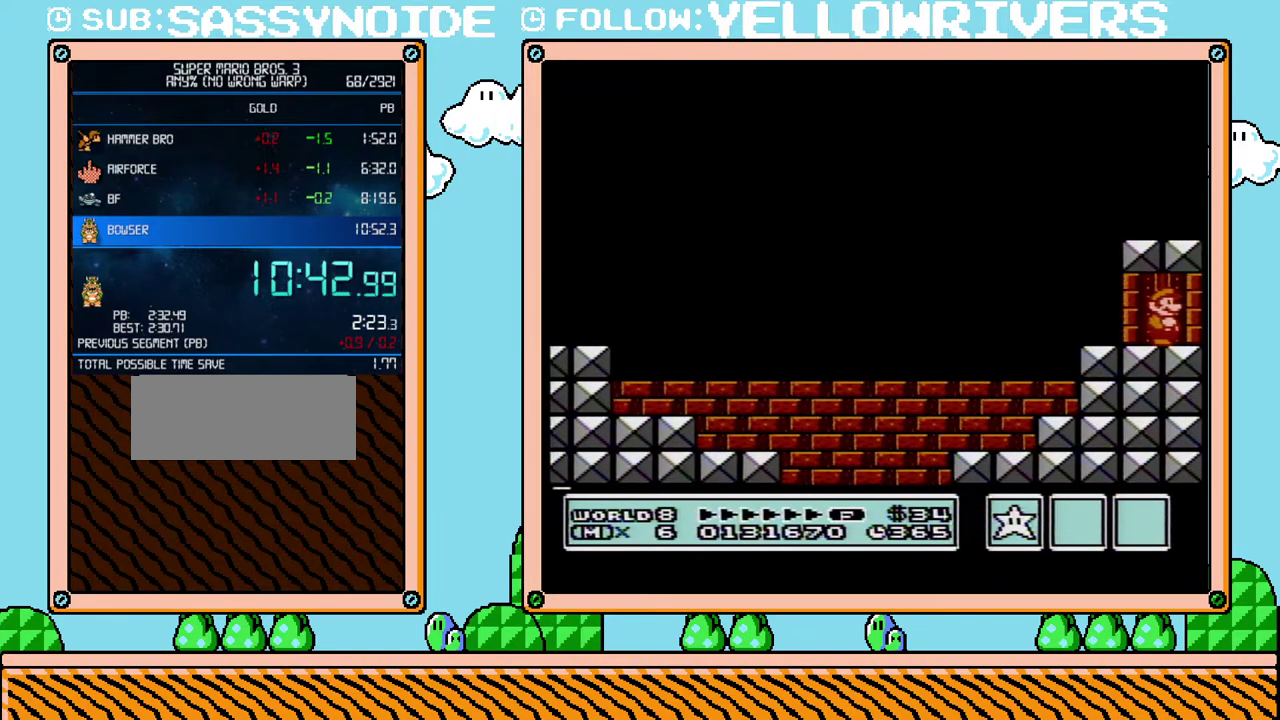
{"buttons": ["DPAD_UP"], "events": []}
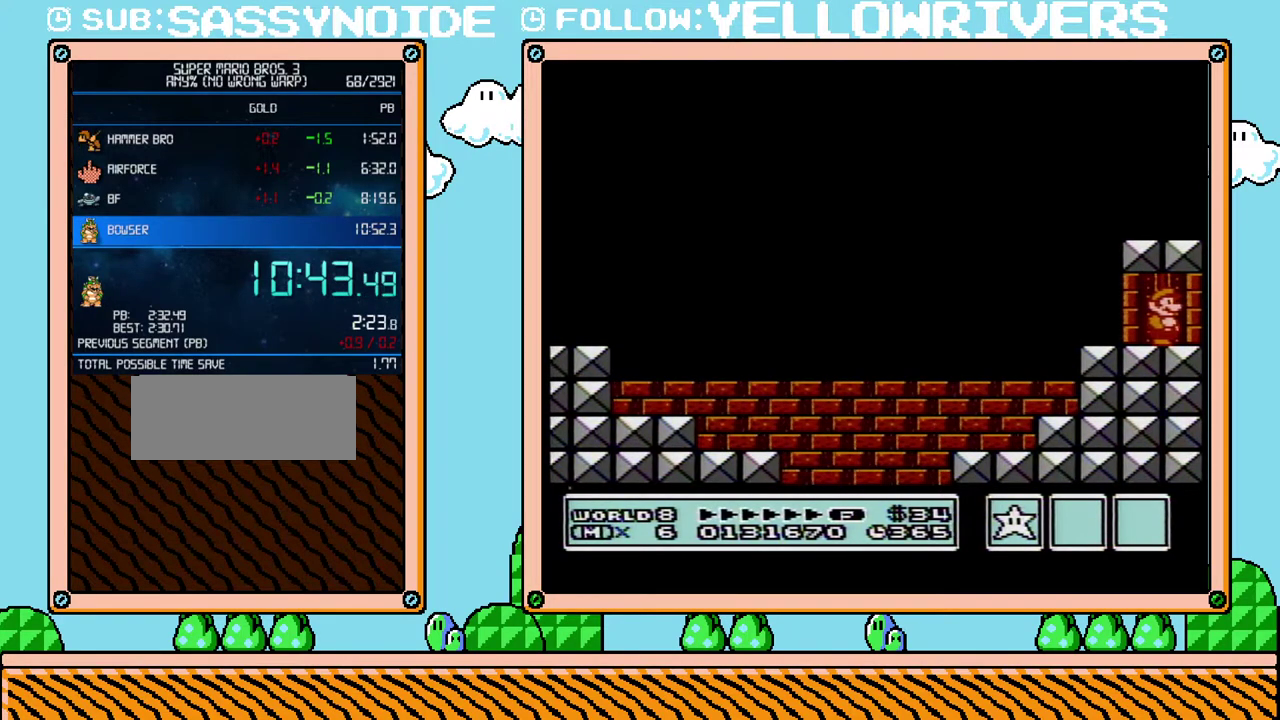
{"buttons": ["DPAD_UP"], "events": []}
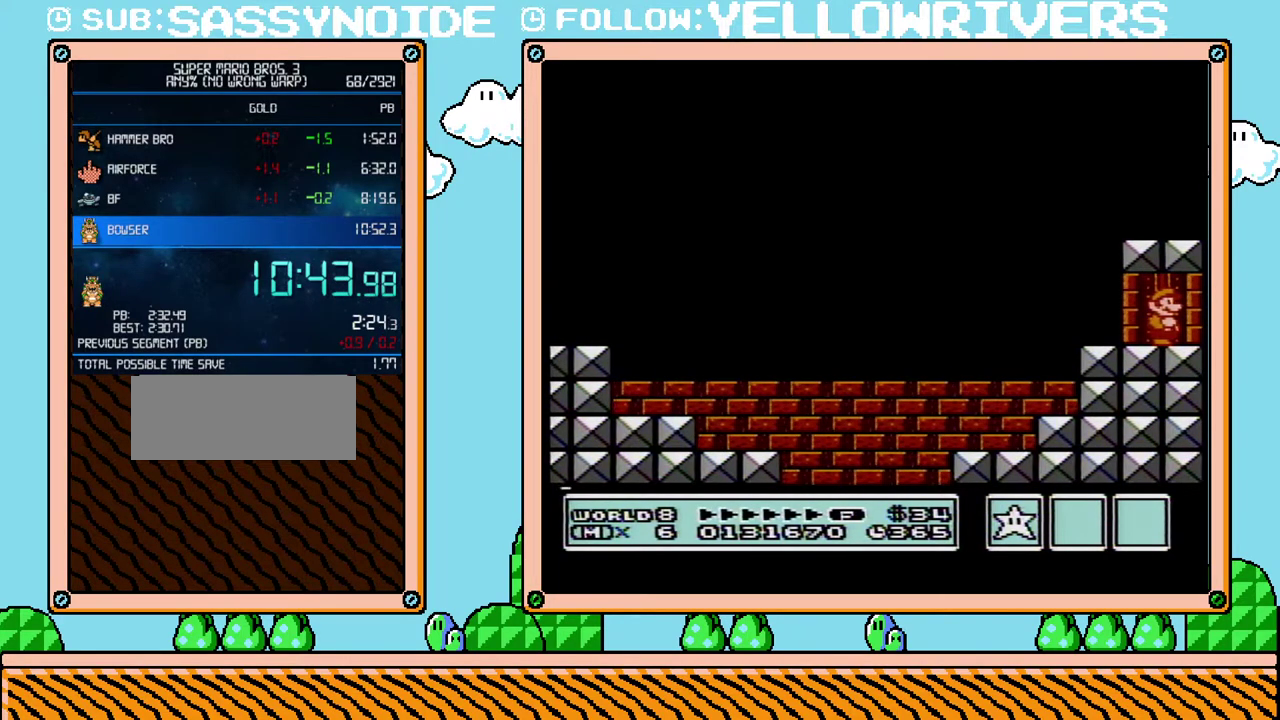
{"buttons": ["DPAD_UP"], "events": []}
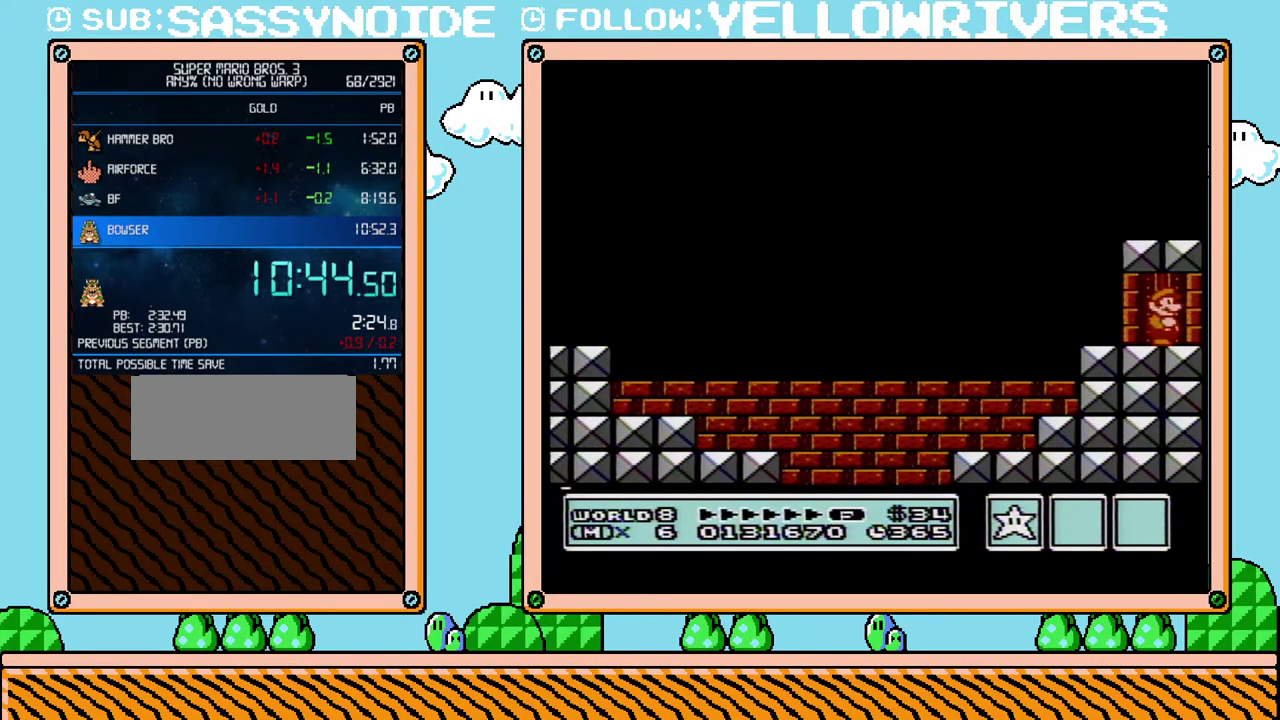
{"buttons": ["DPAD_UP"], "events": []}
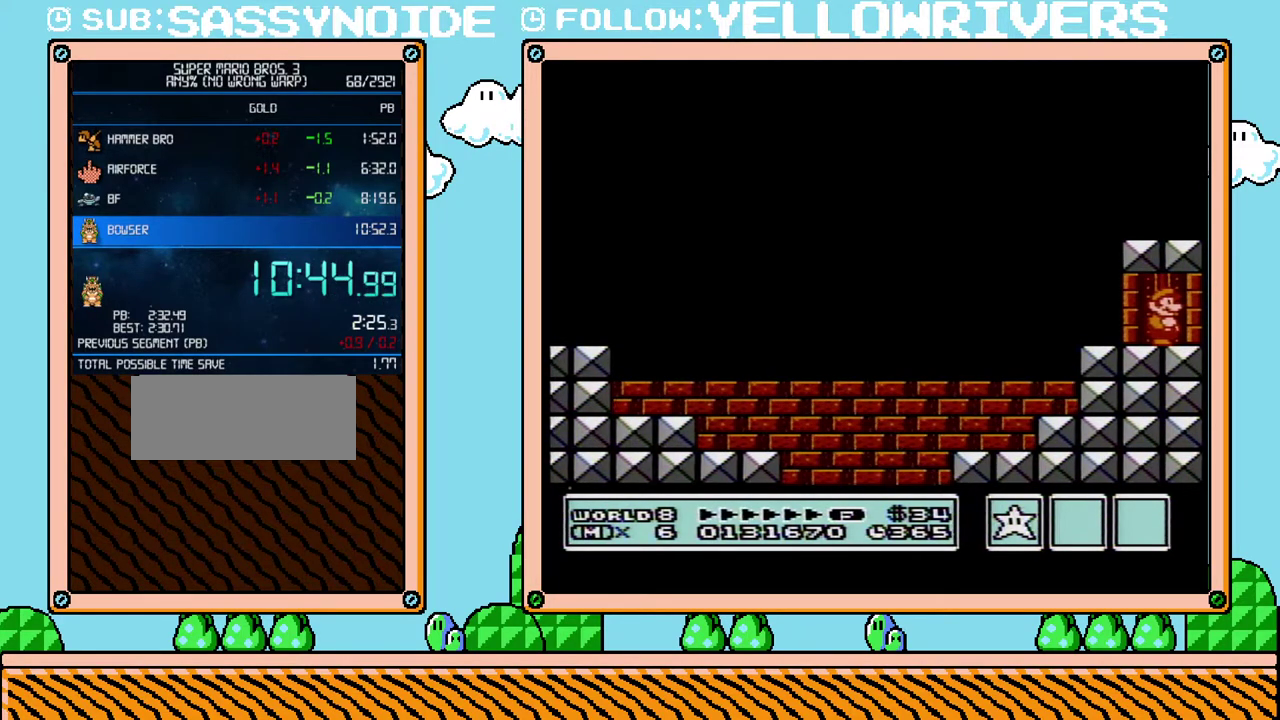
{"buttons": ["DPAD_UP"], "events": []}
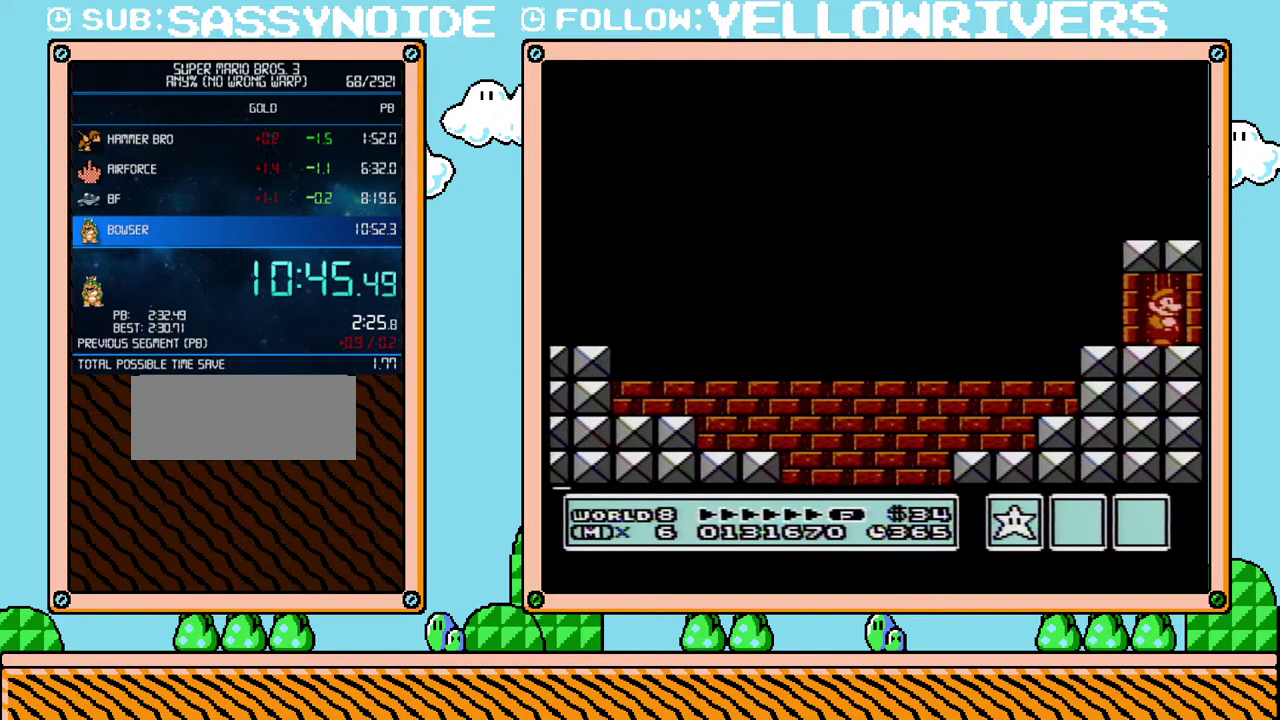
{"buttons": ["DPAD_UP"], "events": []}
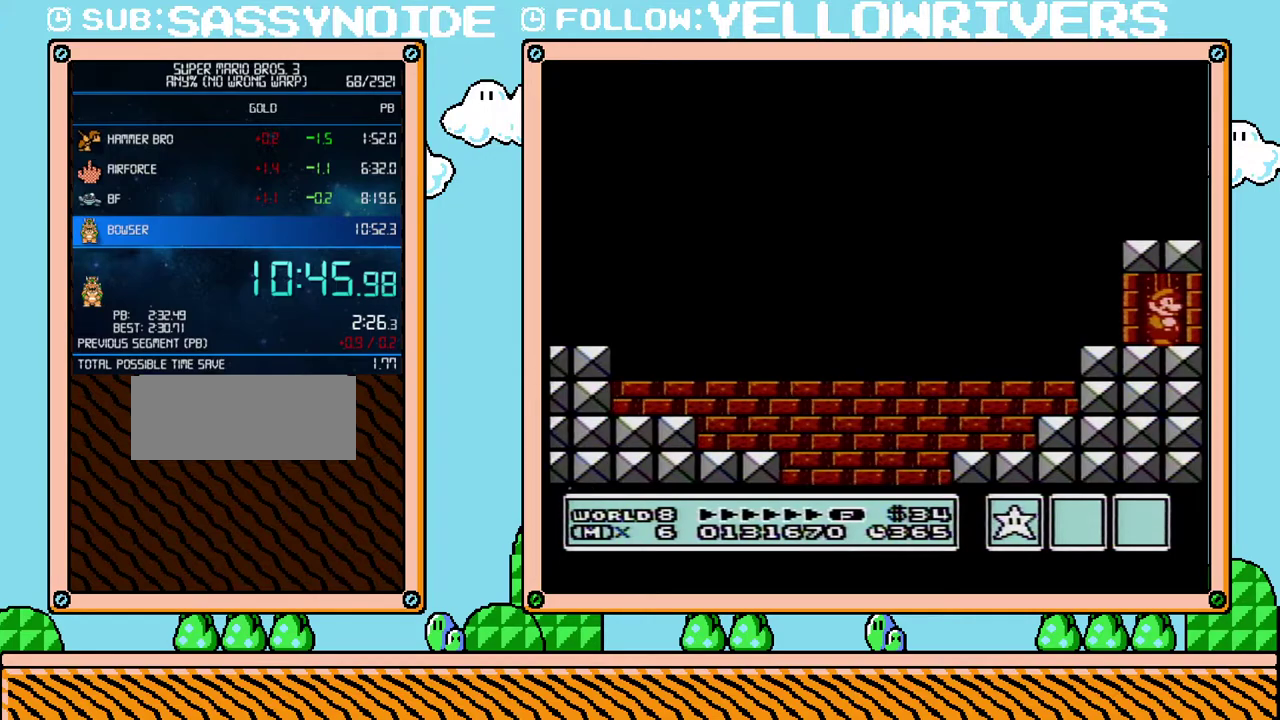
{"buttons": ["DPAD_UP"], "events": []}
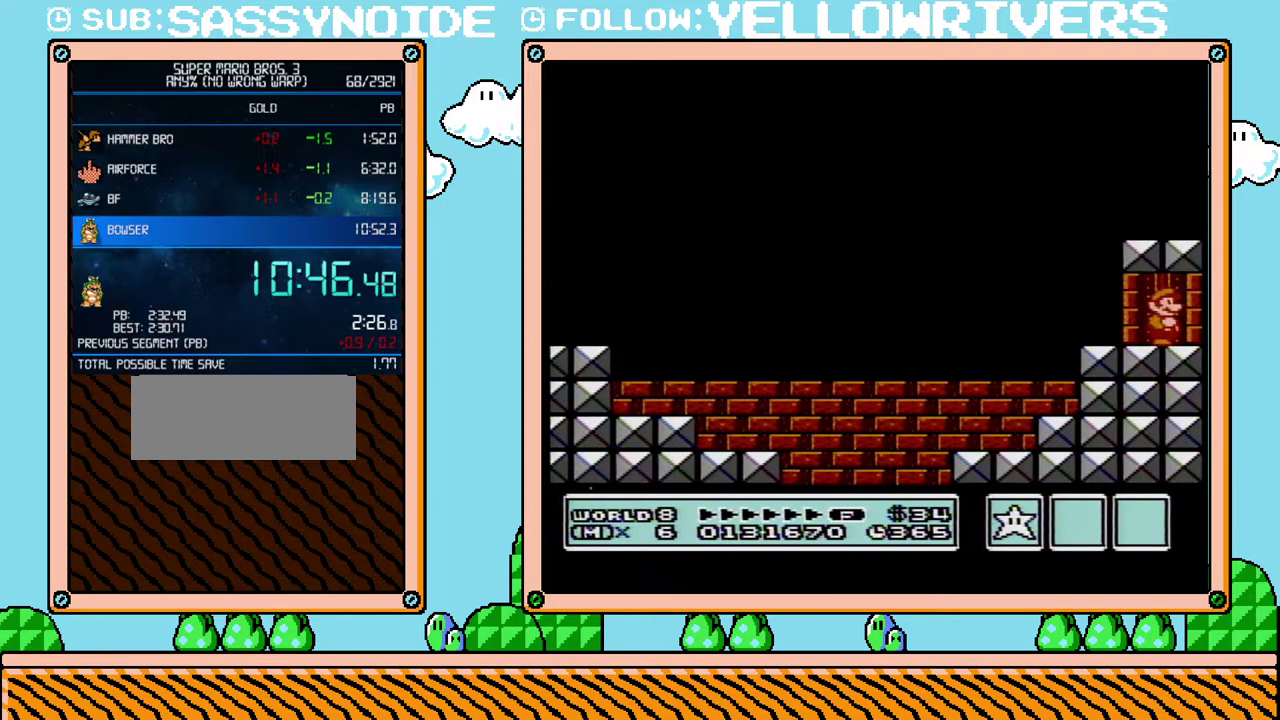
{"buttons": ["DPAD_UP"], "events": []}
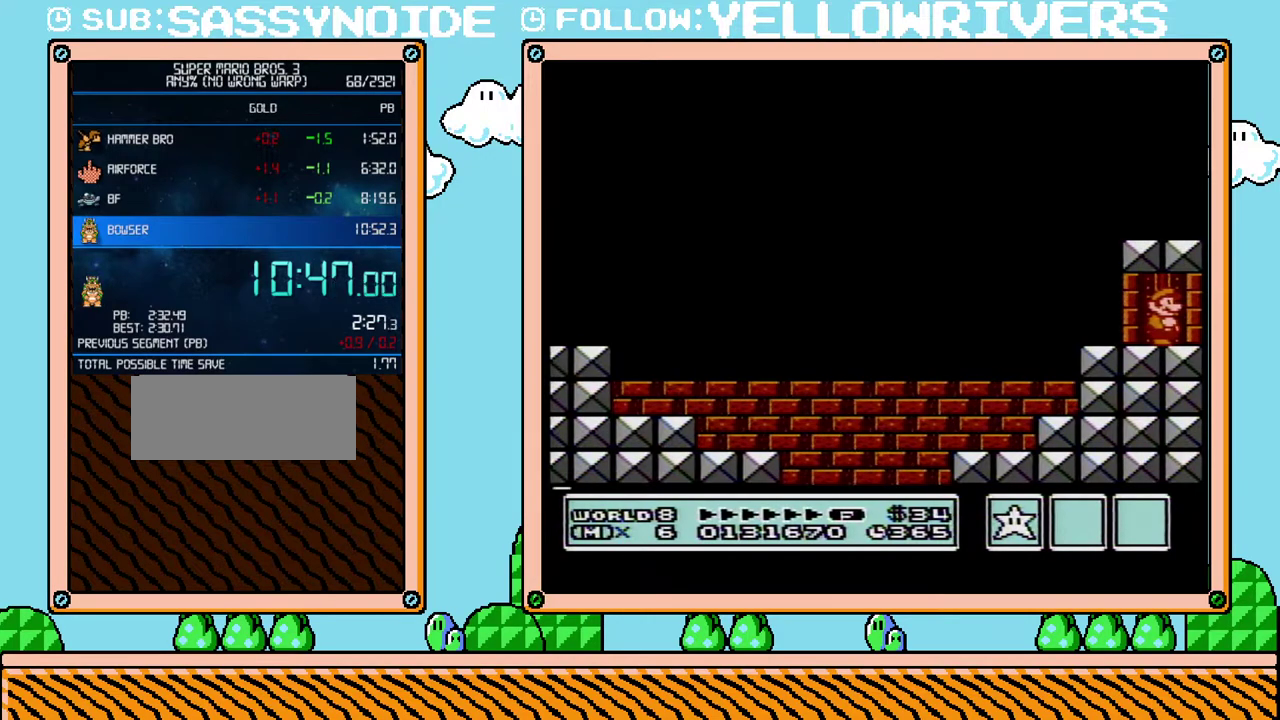
{"buttons": ["DPAD_UP"], "events": []}
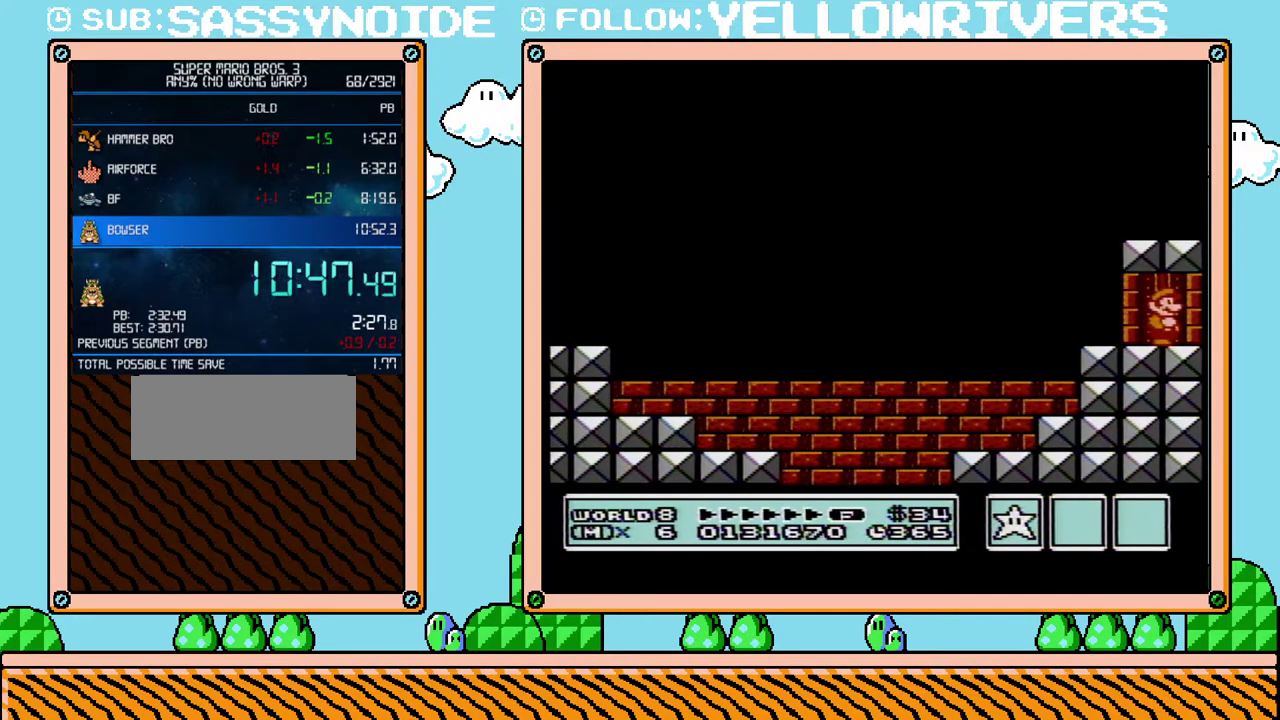
{"buttons": ["DPAD_UP"], "events": []}
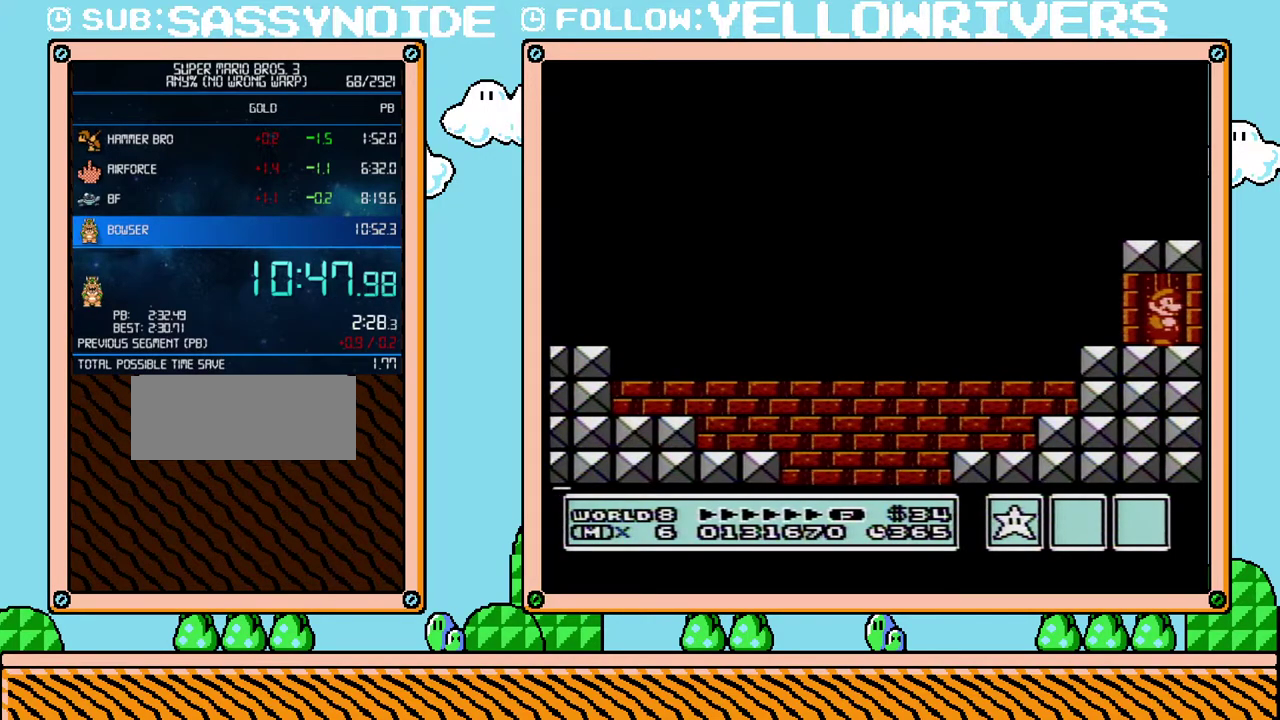
{"buttons": ["DPAD_UP"], "events": []}
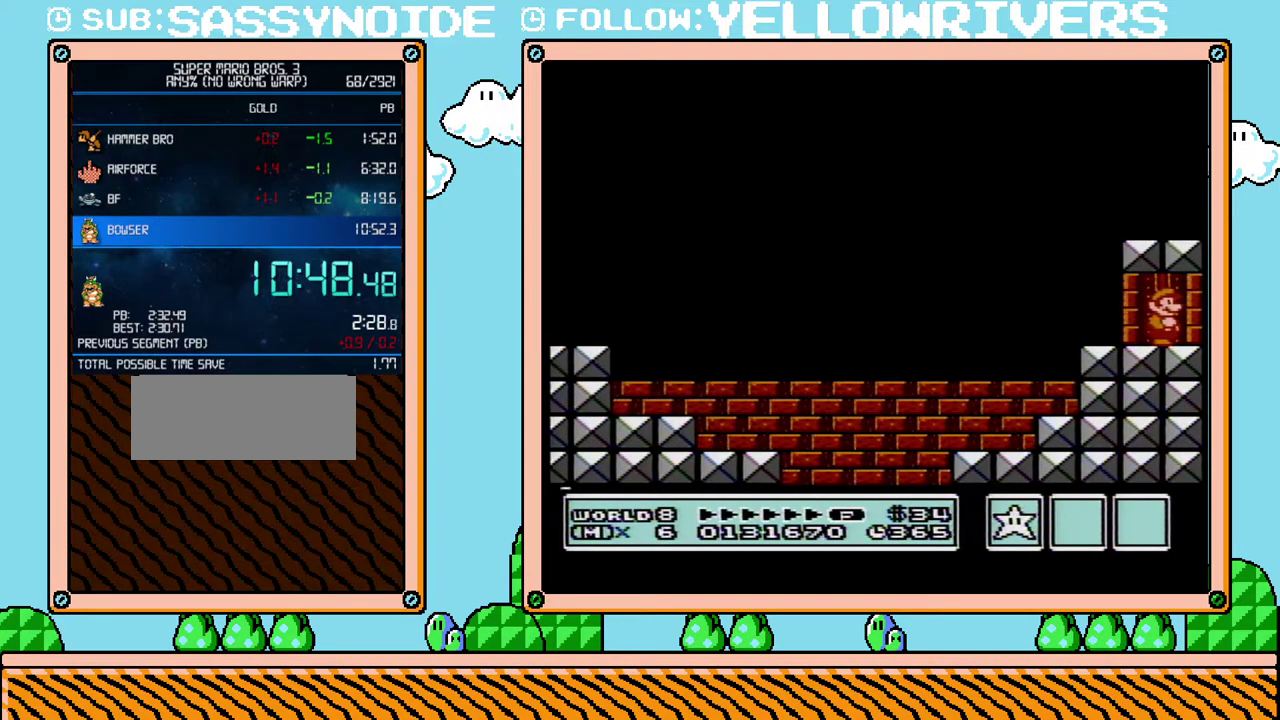
{"buttons": ["DPAD_UP"], "events": []}
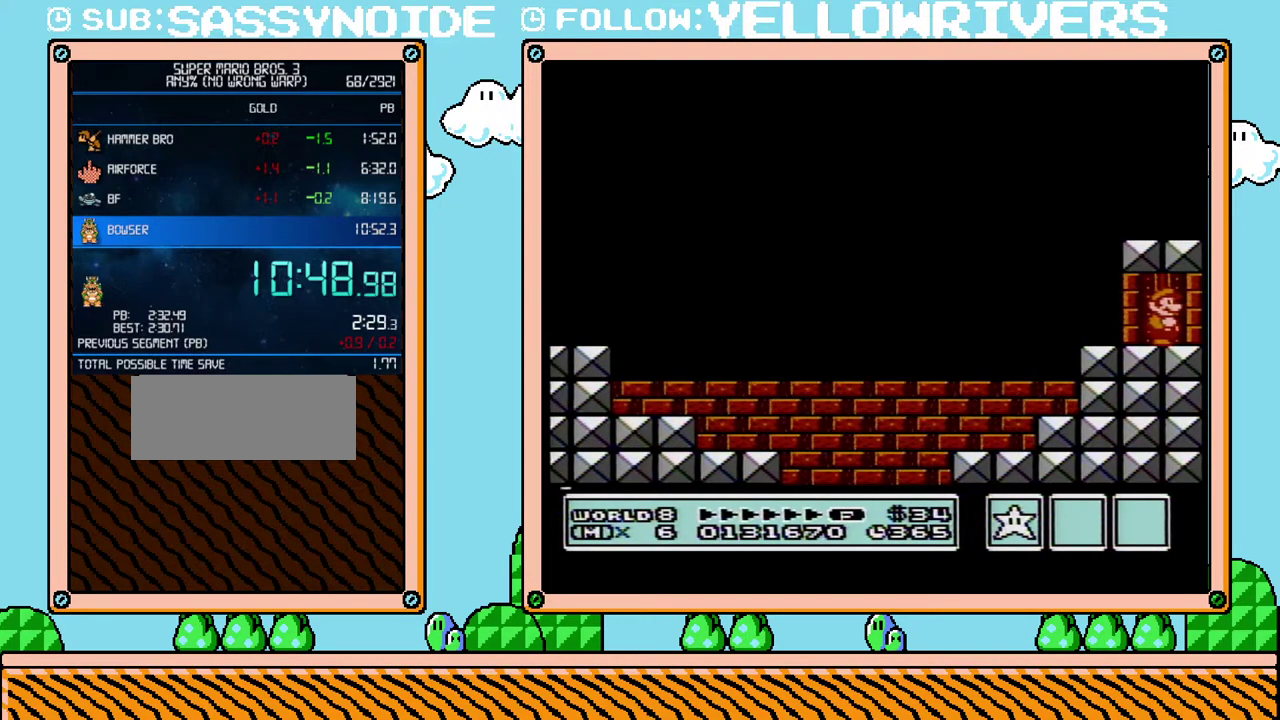
{"buttons": ["DPAD_UP"], "events": []}
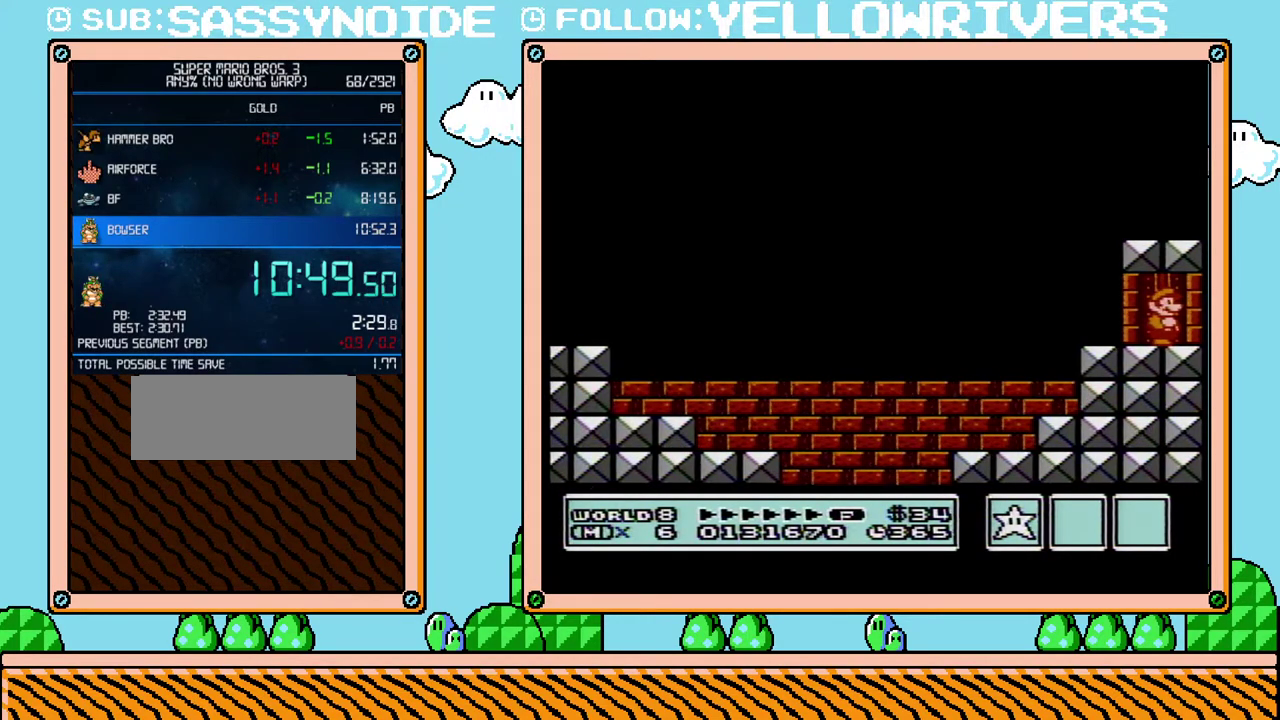
{"buttons": ["DPAD_UP"], "events": []}
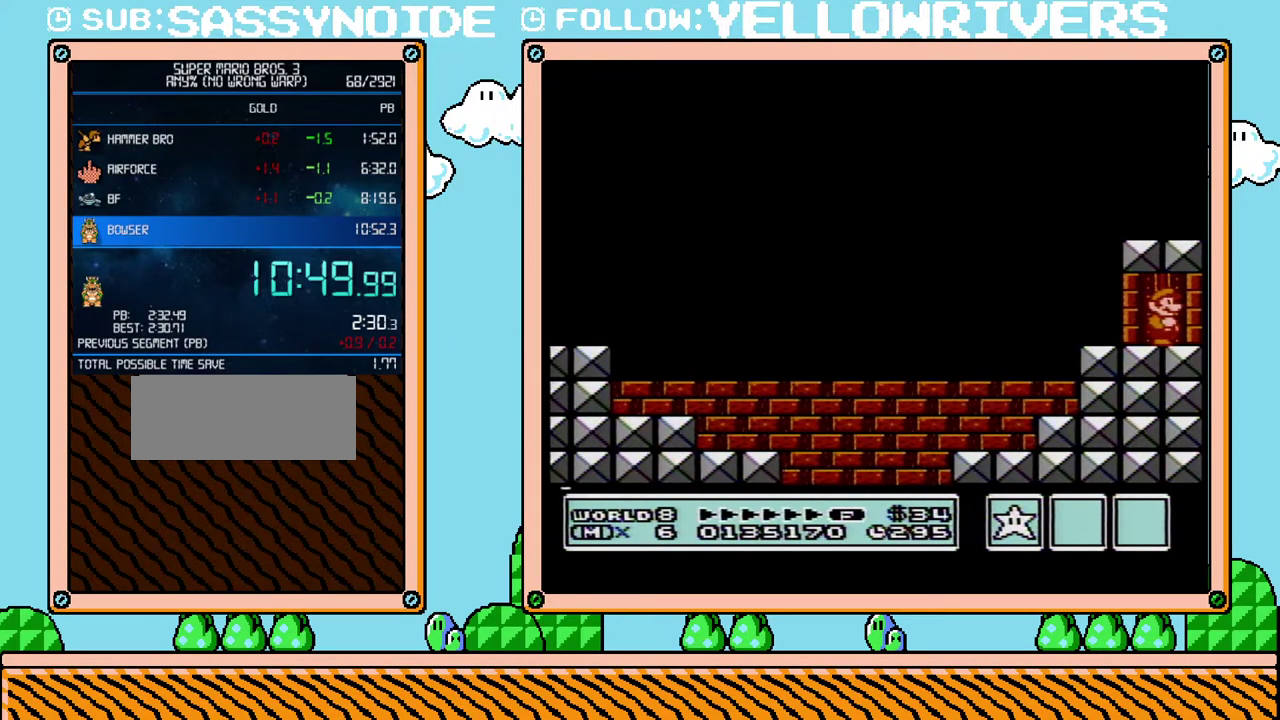
{"buttons": ["DPAD_UP"], "events": []}
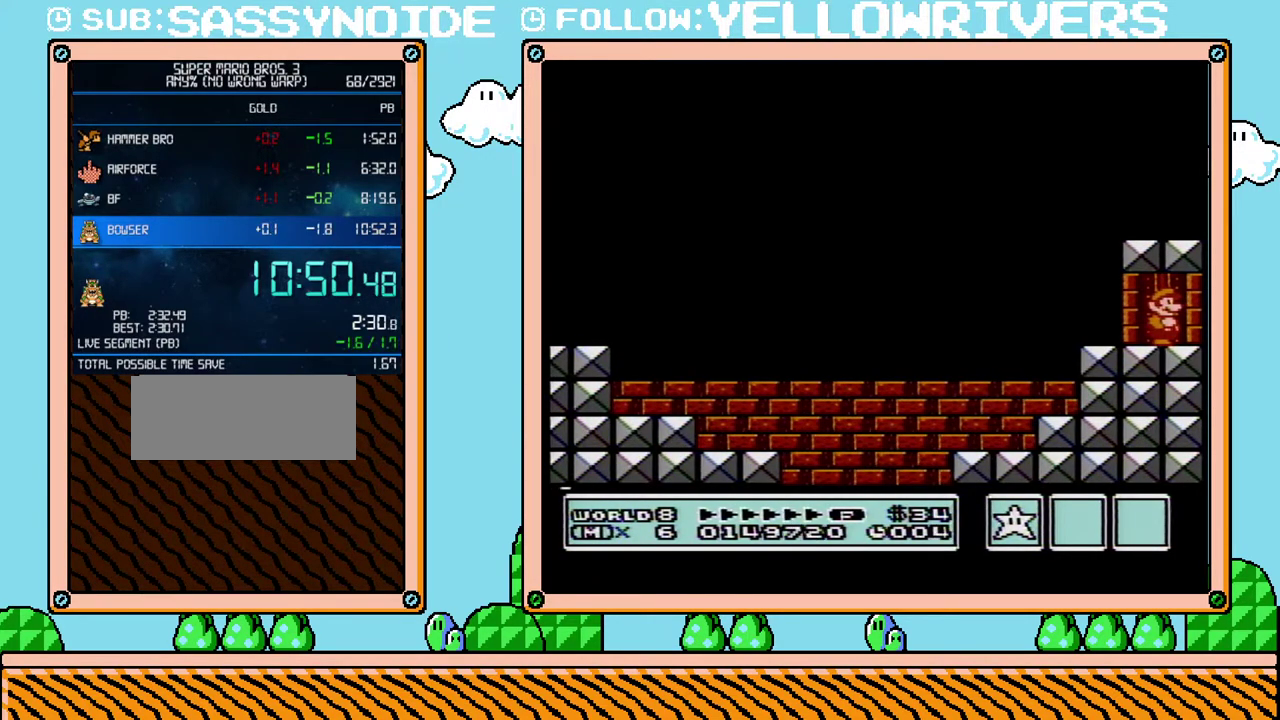
{"buttons": ["DPAD_UP"], "events": []}
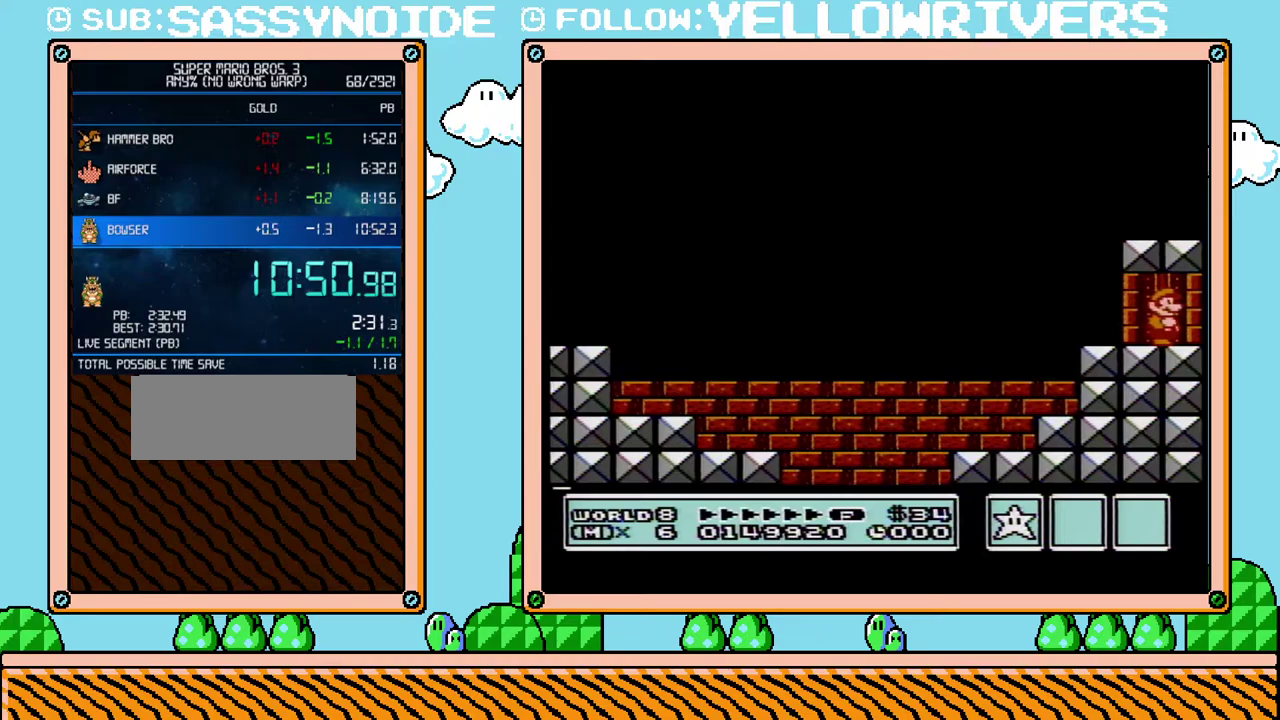
{"buttons": ["DPAD_UP"], "events": []}
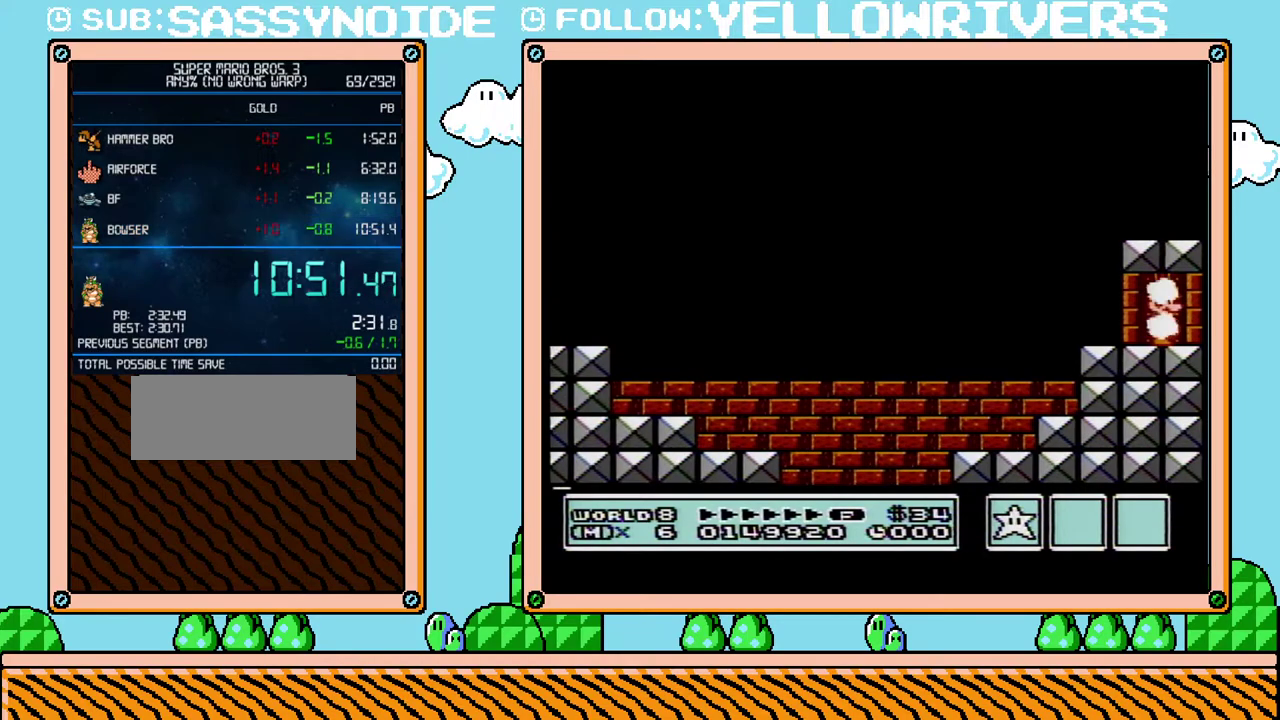
{"buttons": [], "events": [[267, "DPAD_UP", "up"]]}